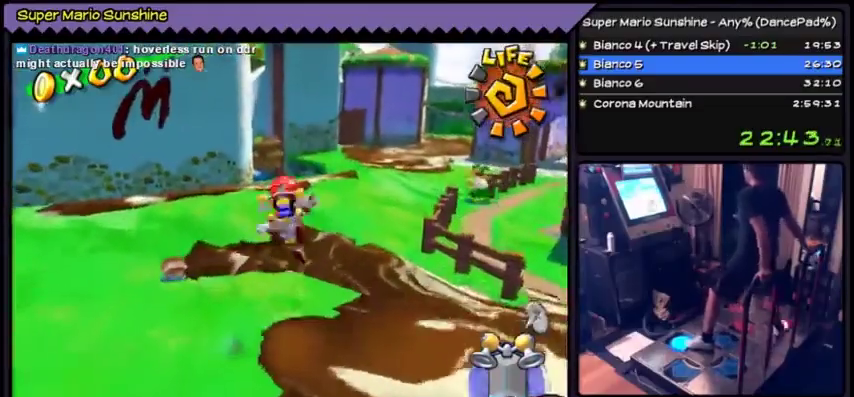
Gameplay with a controller (Nintendo layout); each line is a JSON object with the inputs held at the frame after it. "events" lists button and stick changes between this image and that frame as [ms after this image, input, new state], when the widget could be followed in between. Not read: L3 R3.
{"buttons": ["DPAD_UP"], "events": []}
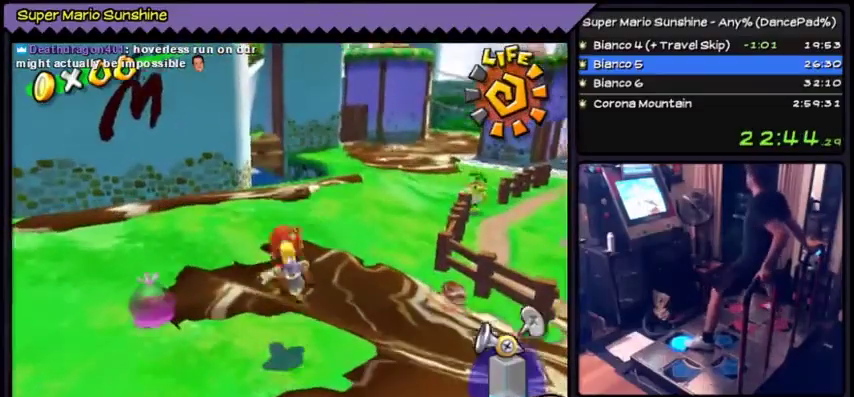
{"buttons": ["DPAD_UP"], "events": []}
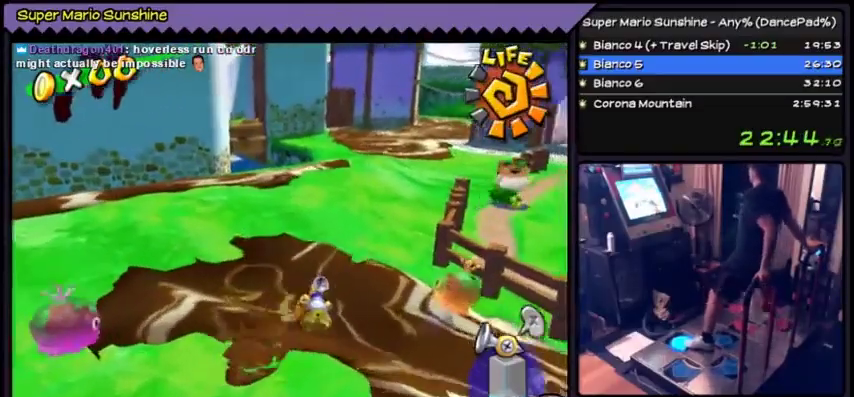
{"buttons": ["DPAD_UP"], "events": []}
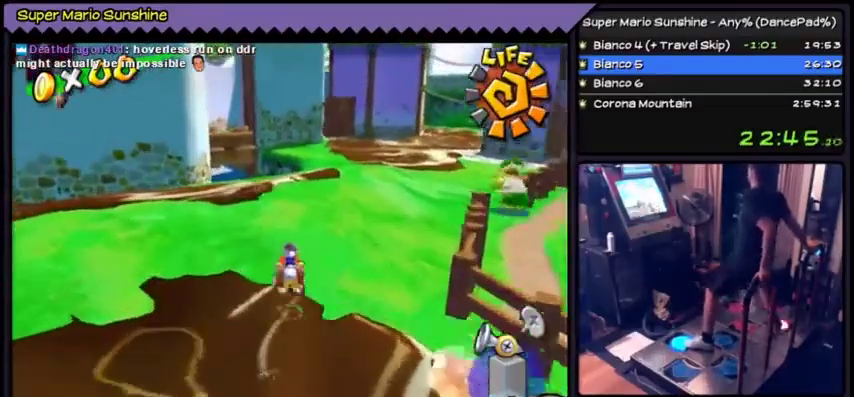
{"buttons": ["DPAD_UP"], "events": []}
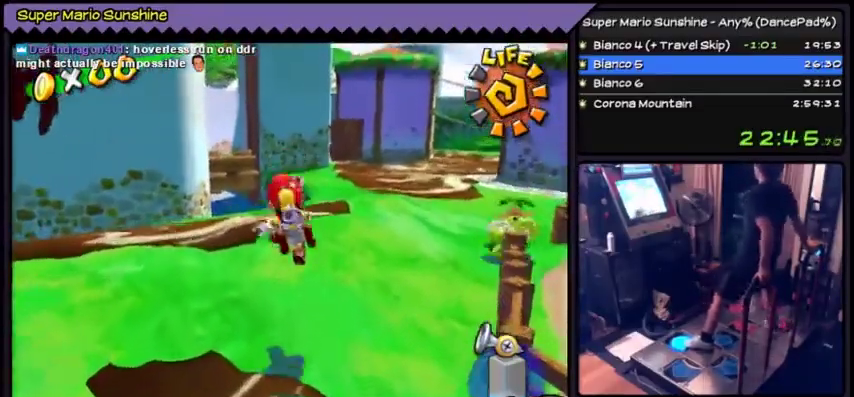
{"buttons": ["DPAD_UP"], "events": []}
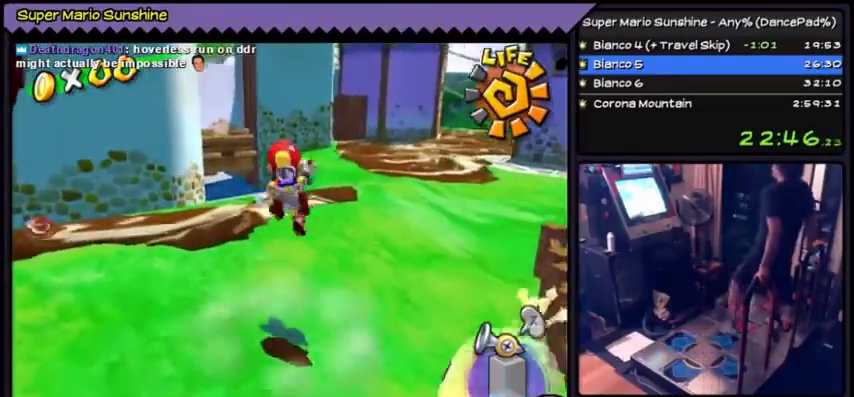
{"buttons": ["Y"], "events": [[201, "DPAD_UP", "up"], [501, "Y", "down"]]}
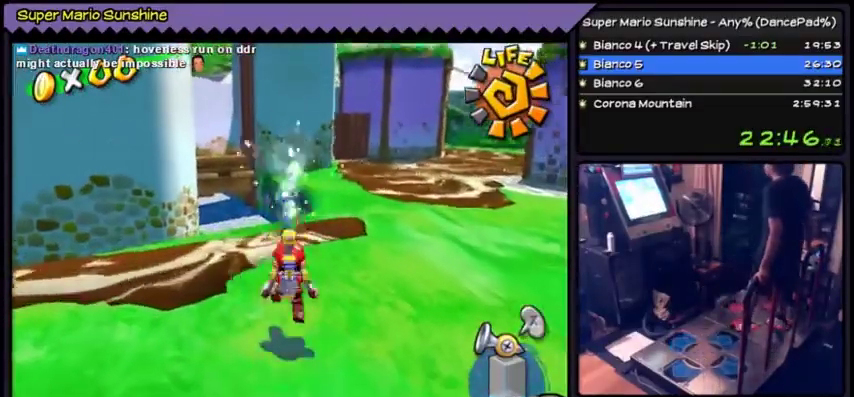
{"buttons": ["Y"], "events": [[367, "Y", "up"], [467, "Y", "down"]]}
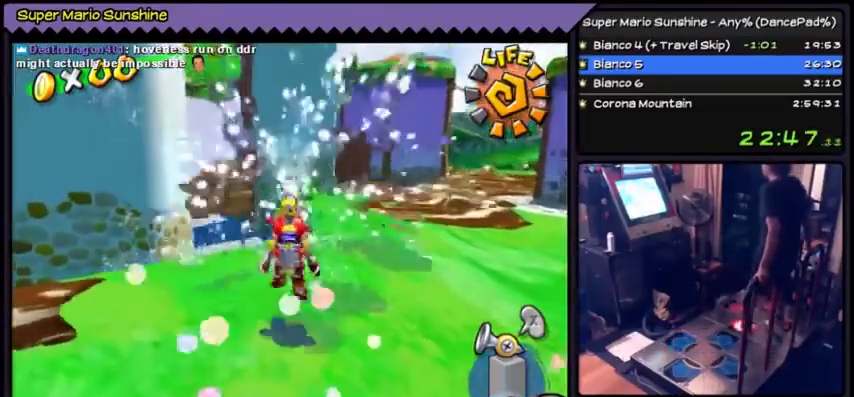
{"buttons": [], "events": [[267, "Y", "up"]]}
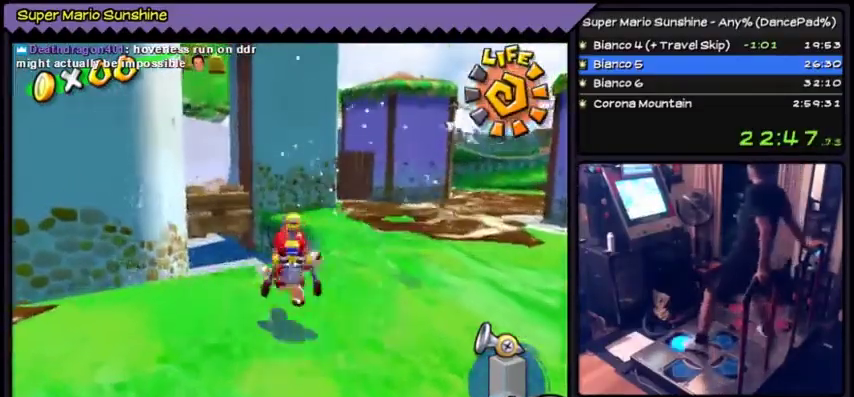
{"buttons": ["Y", "DPAD_UP"], "events": [[367, "DPAD_UP", "down"], [400, "Y", "down"]]}